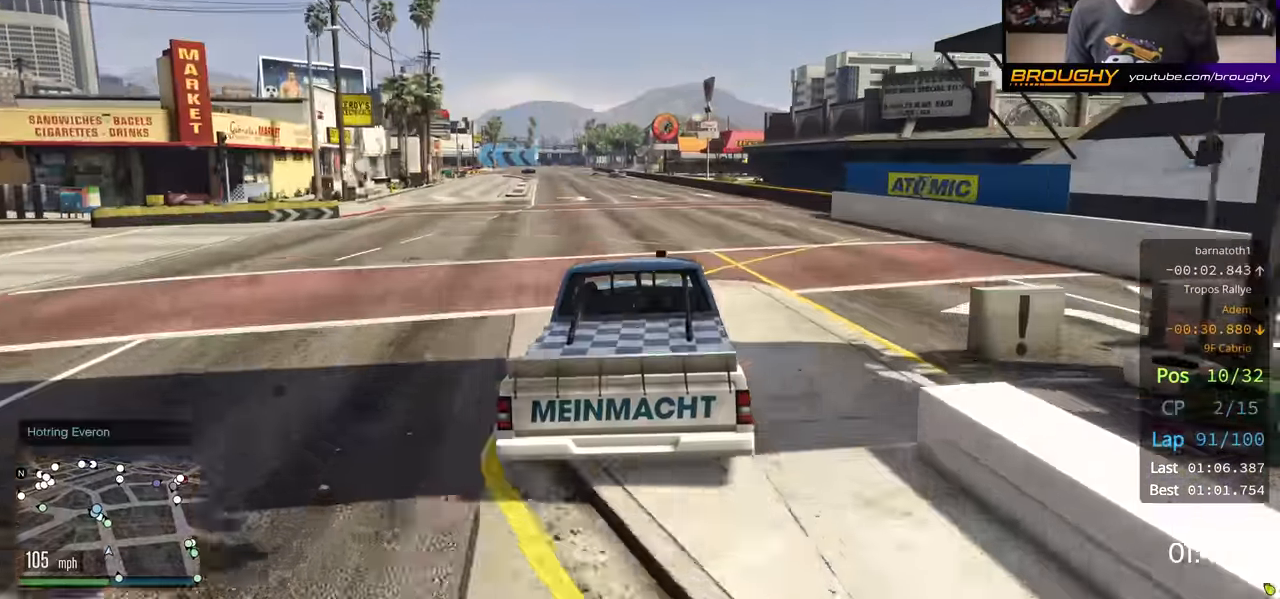
Gameplay with a controller (Xbox layout); each line is a JSON object with the inputs held at the frame after it. "events" lists button and stick changes between this image and that frame as [ms after this image, input, new state], when the widget could be followed in between.
{"buttons": ["R2"], "left_stick": "center", "right_stick": "center", "events": []}
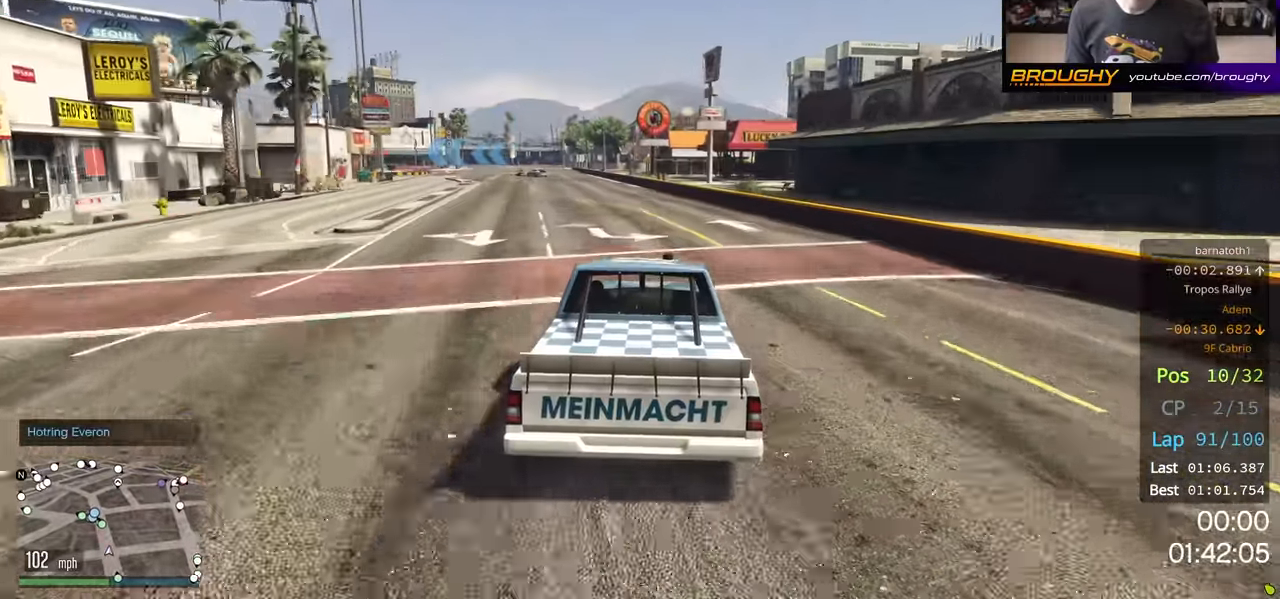
{"buttons": ["R2"], "left_stick": "up-left", "right_stick": "center", "events": [[384, "left_stick", "up-left"]]}
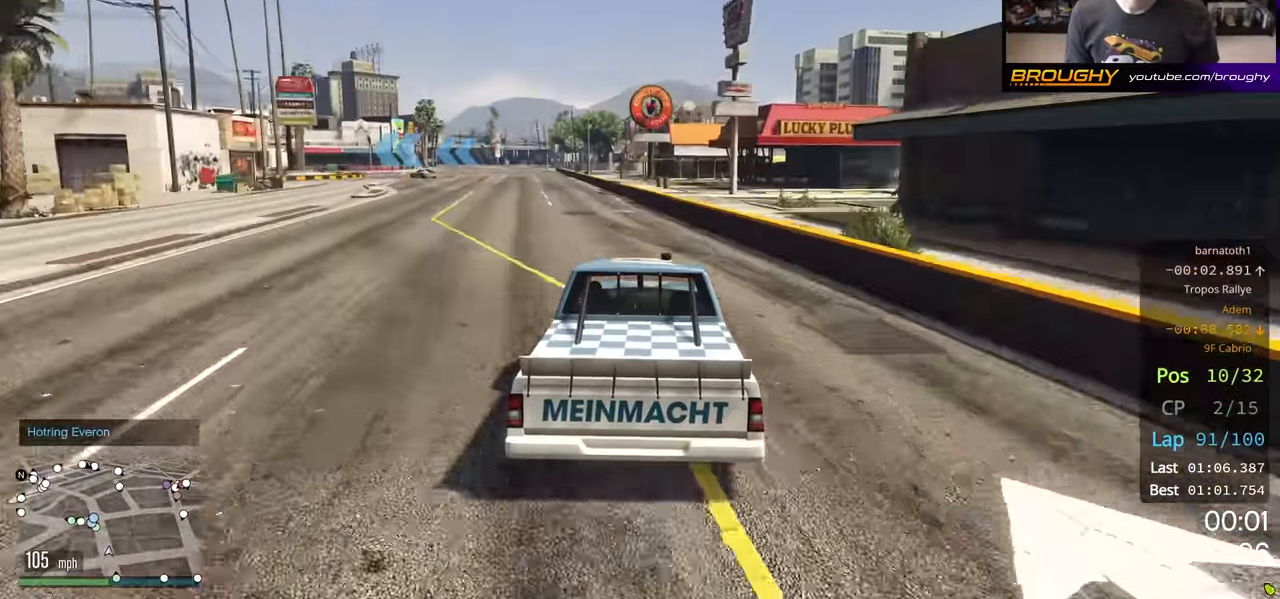
{"buttons": ["R2"], "left_stick": "left", "right_stick": "center", "events": [[266, "left_stick", "left"]]}
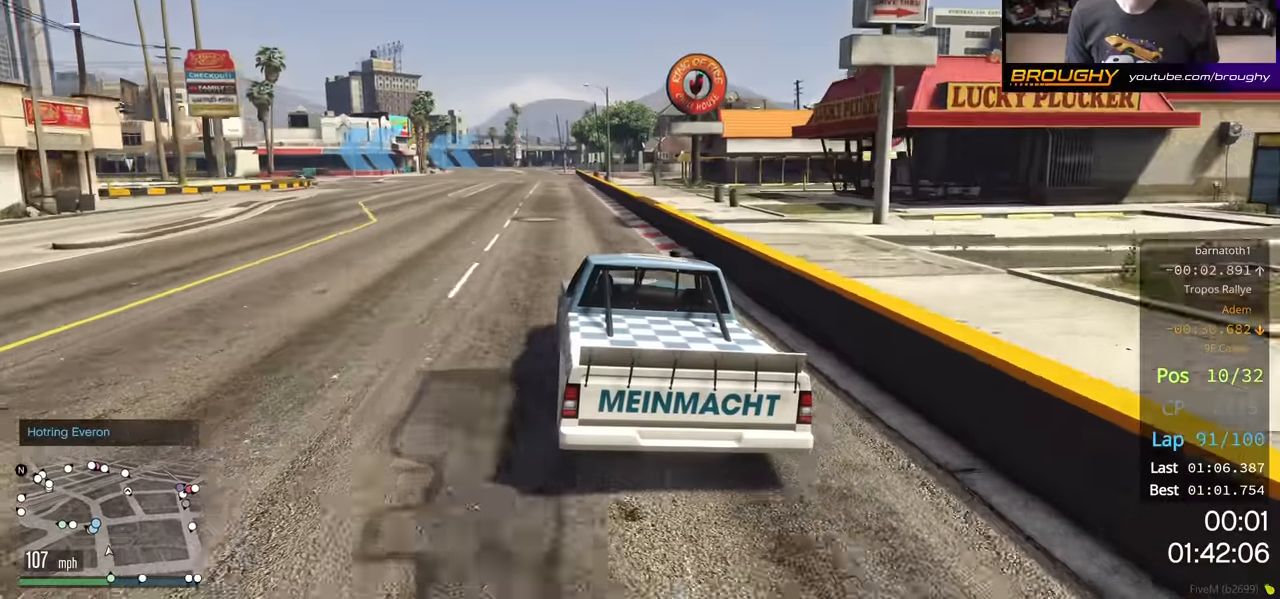
{"buttons": ["R2"], "left_stick": "center", "right_stick": "center", "events": [[266, "R2", "up"], [416, "R2", "down"], [483, "left_stick", "center"]]}
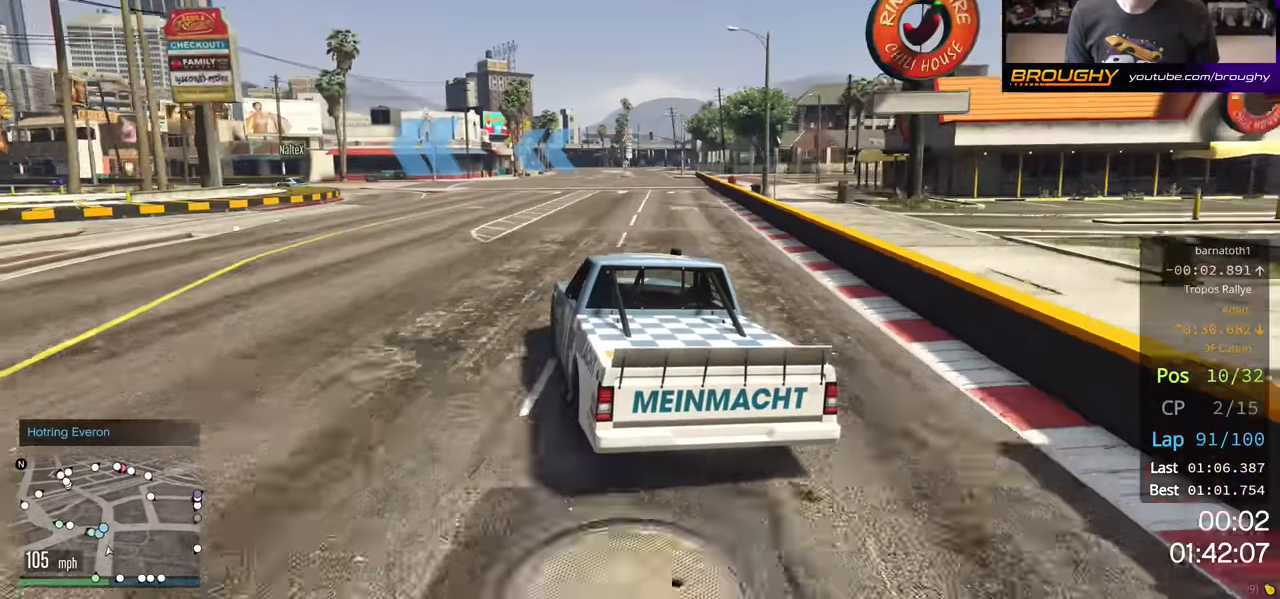
{"buttons": ["R2"], "left_stick": "left", "right_stick": "center", "events": [[116, "left_stick", "left"]]}
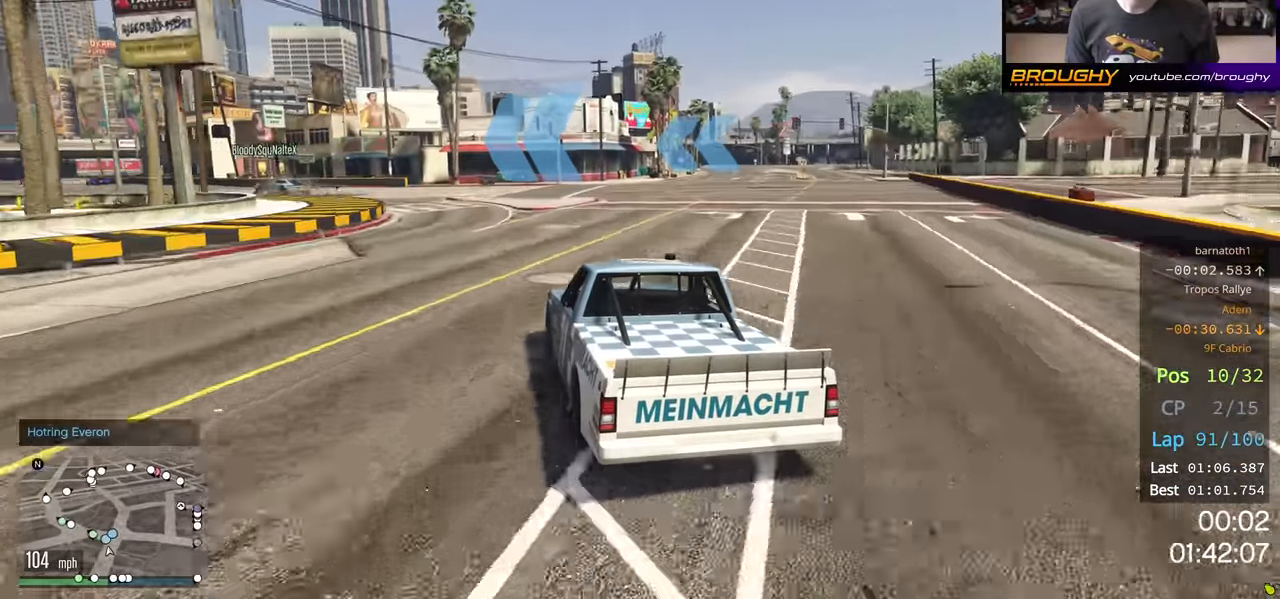
{"buttons": ["R2"], "left_stick": "left", "right_stick": "center", "events": []}
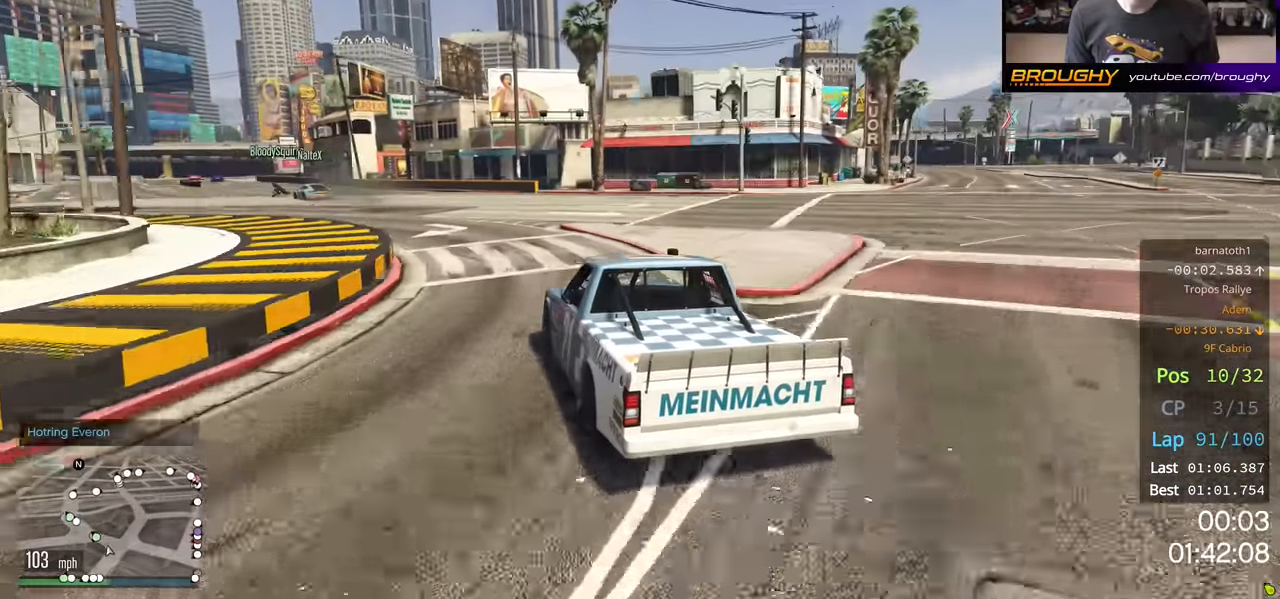
{"buttons": ["R2"], "left_stick": "left", "right_stick": "center", "events": [[133, "left_stick", "center"], [350, "left_stick", "left"]]}
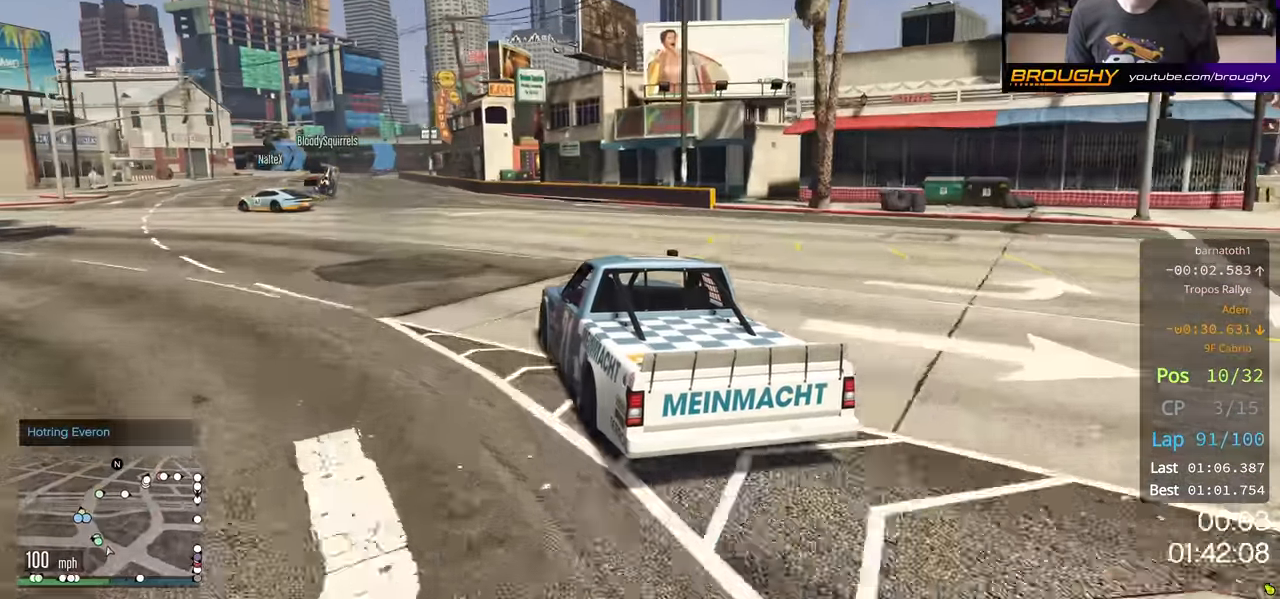
{"buttons": ["R2"], "left_stick": "center", "right_stick": "center", "events": [[50, "left_stick", "center"], [200, "left_stick", "left"], [333, "left_stick", "center"]]}
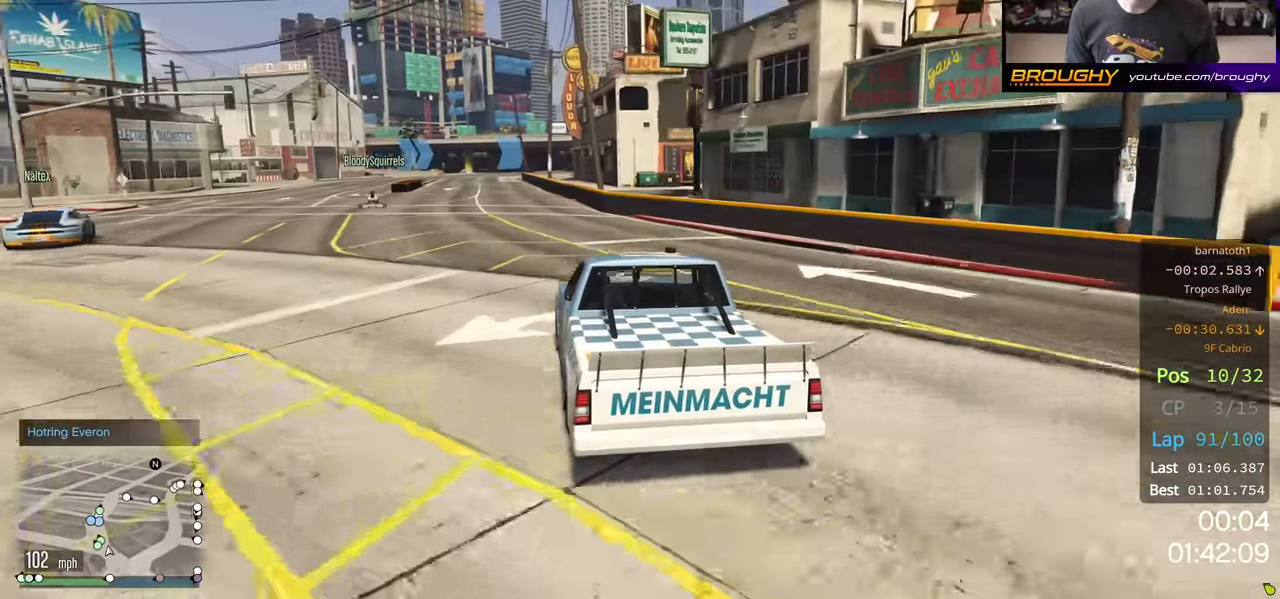
{"buttons": ["R2"], "left_stick": "center", "right_stick": "center", "events": [[16, "left_stick", "up-left"], [116, "left_stick", "center"]]}
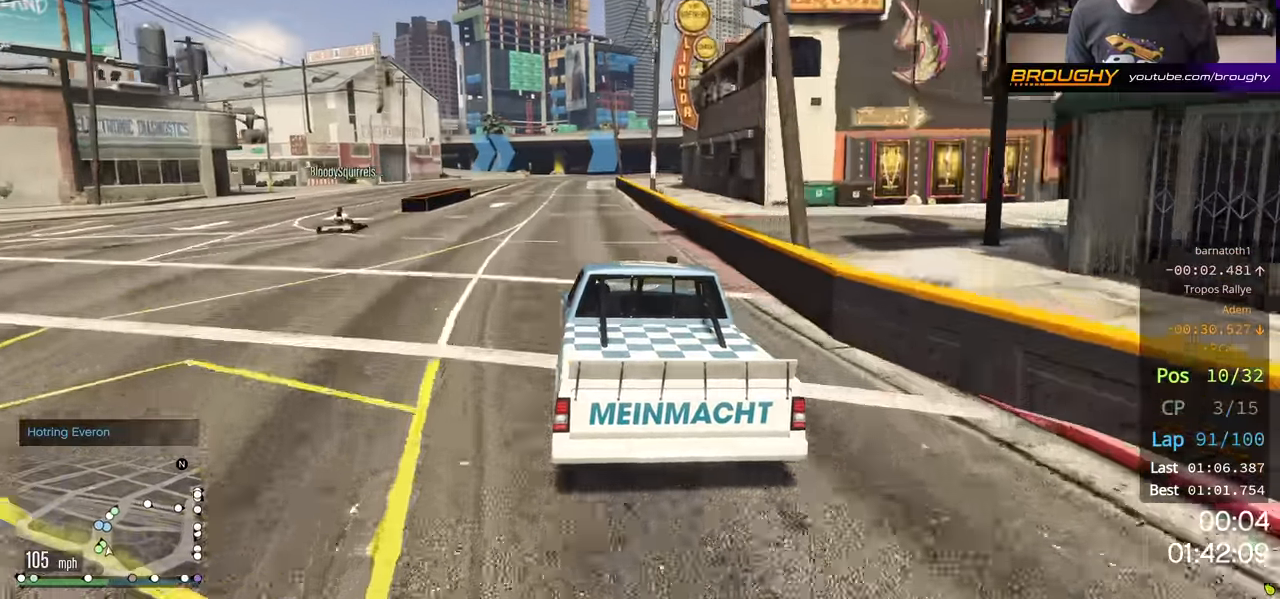
{"buttons": ["R2"], "left_stick": "center", "right_stick": "center", "events": []}
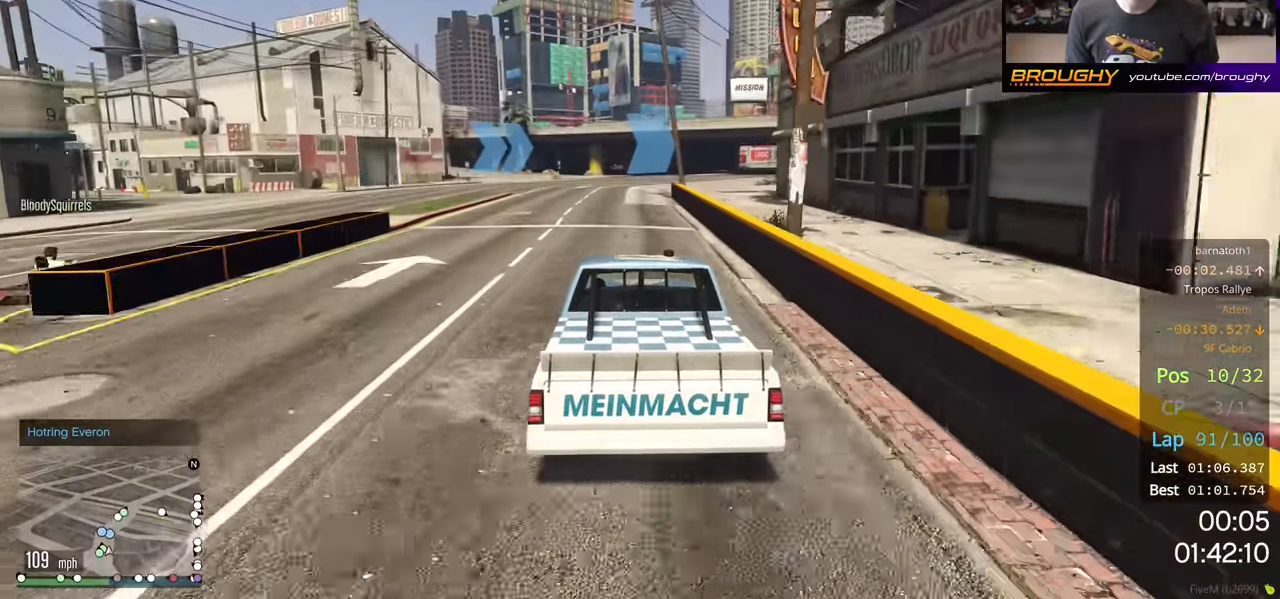
{"buttons": ["R2"], "left_stick": "center", "right_stick": "center", "events": []}
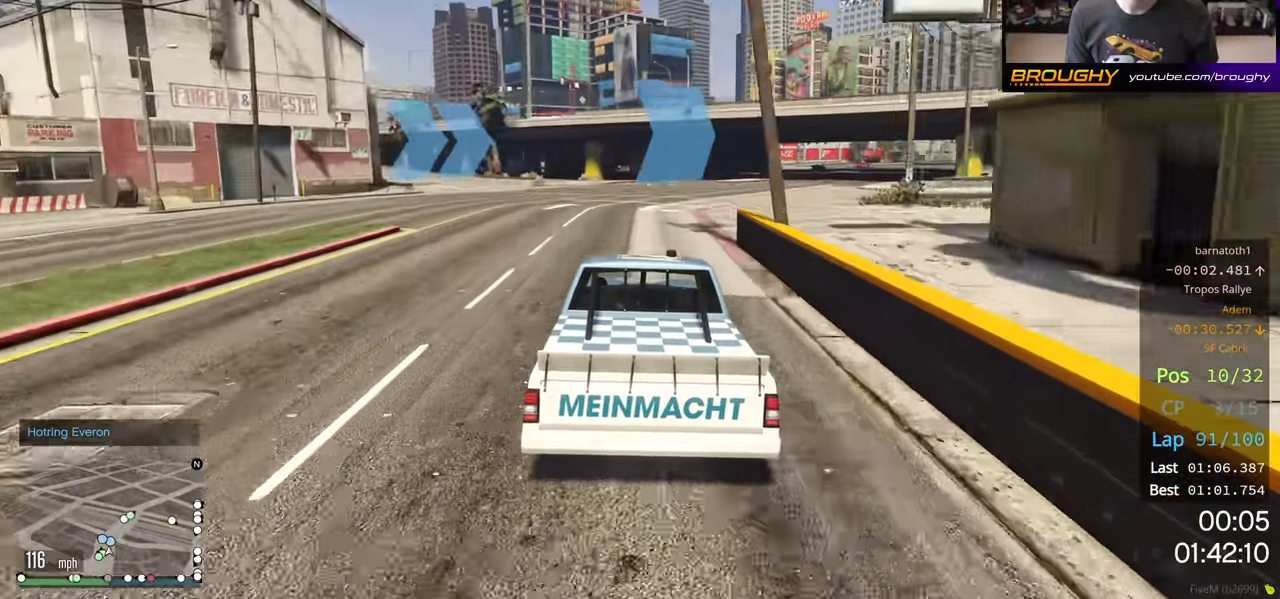
{"buttons": ["R2"], "left_stick": "right", "right_stick": "center", "events": [[250, "left_stick", "right"]]}
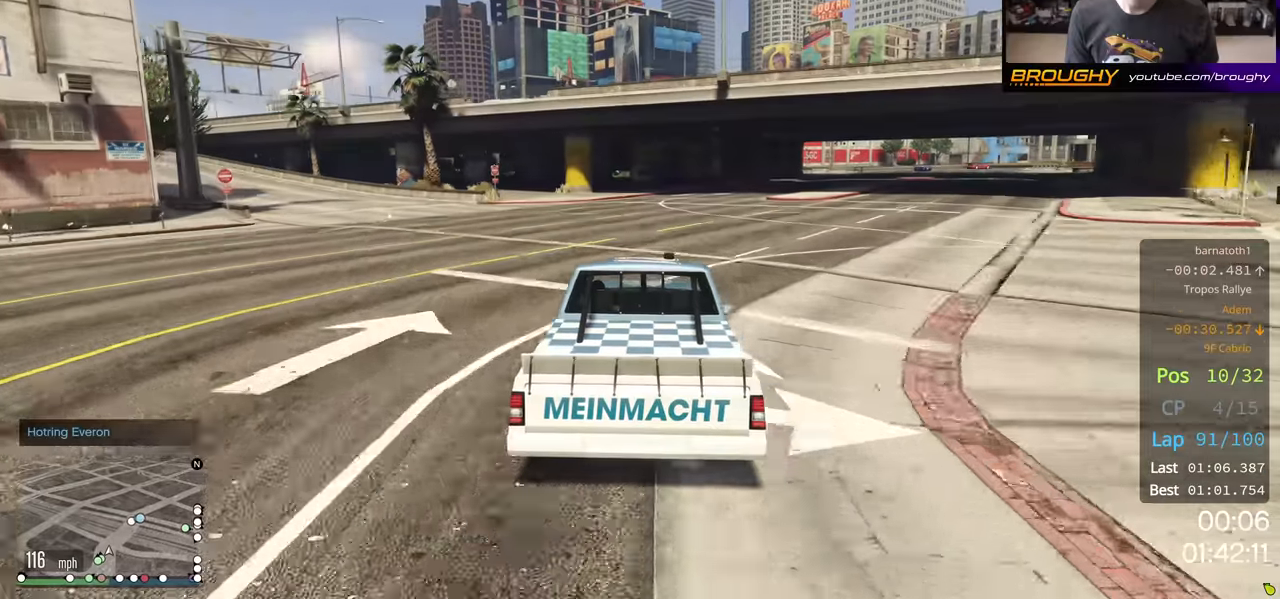
{"buttons": ["R2"], "left_stick": "right", "right_stick": "center", "events": [[216, "left_stick", "center"], [300, "left_stick", "right"]]}
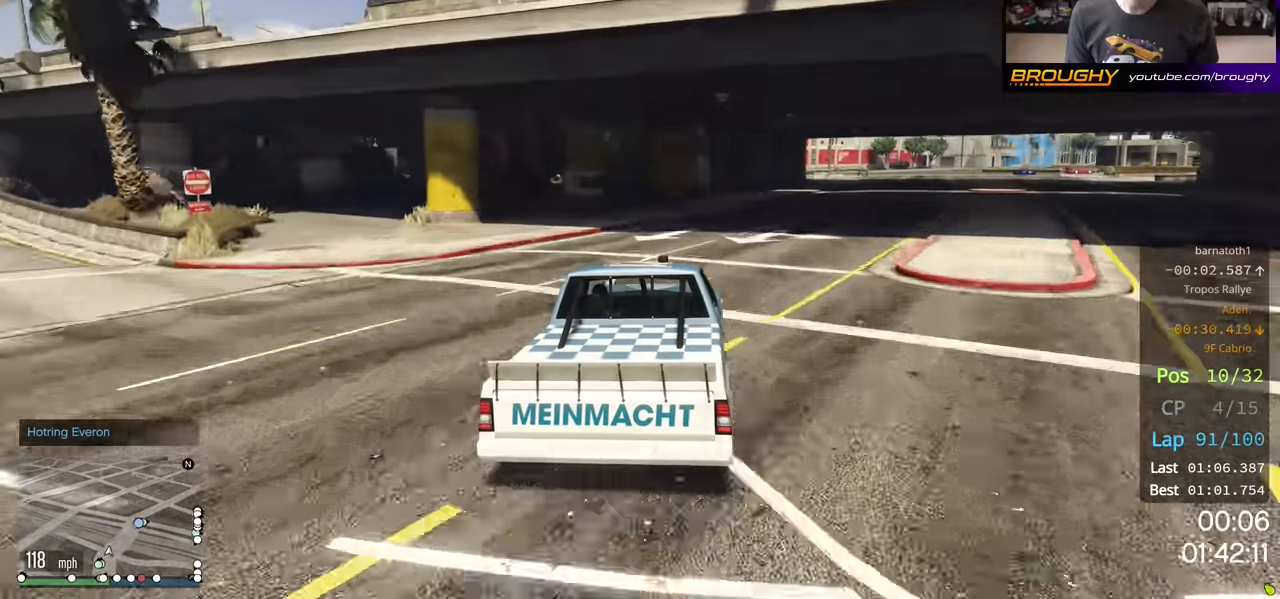
{"buttons": [], "left_stick": "right", "right_stick": "center", "events": [[316, "R2", "up"]]}
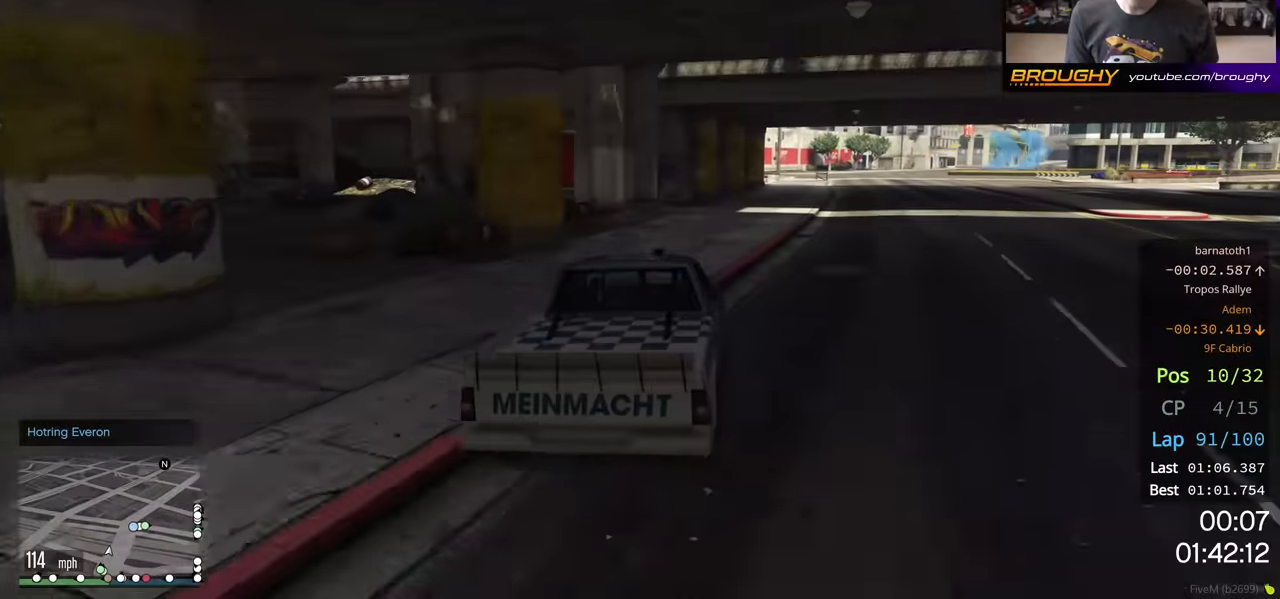
{"buttons": [], "left_stick": "right", "right_stick": "center", "events": [[116, "left_stick", "center"], [266, "left_stick", "right"], [383, "left_stick", "center"], [500, "left_stick", "right"]]}
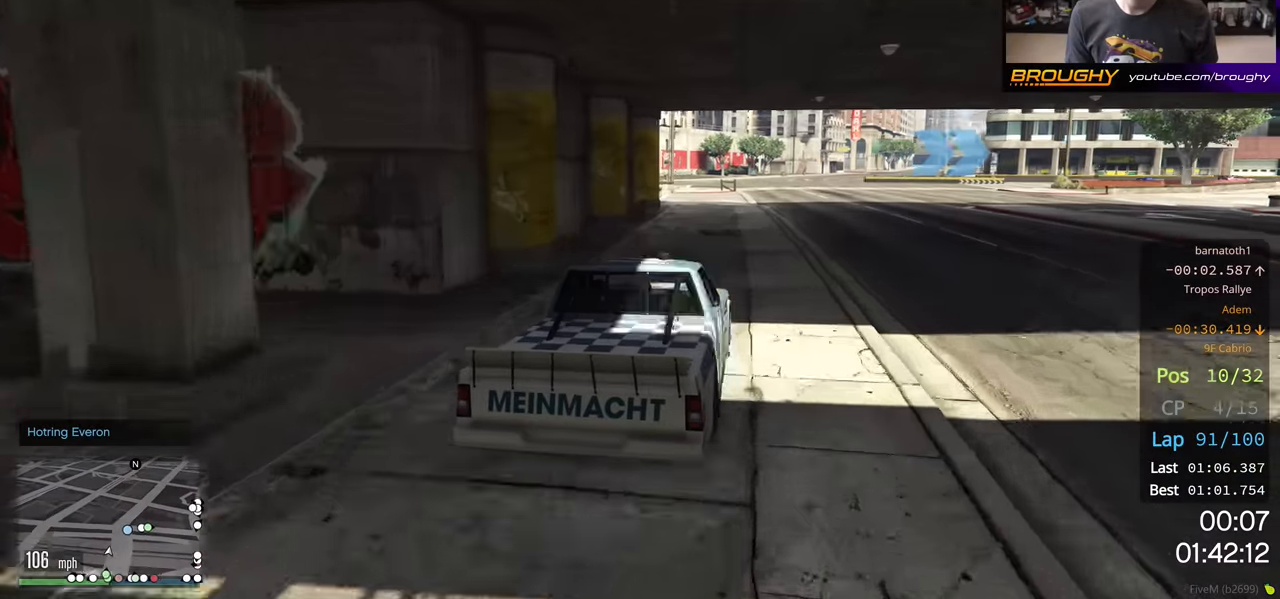
{"buttons": [], "left_stick": "right", "right_stick": "center", "events": [[116, "R2", "down"], [366, "R2", "up"]]}
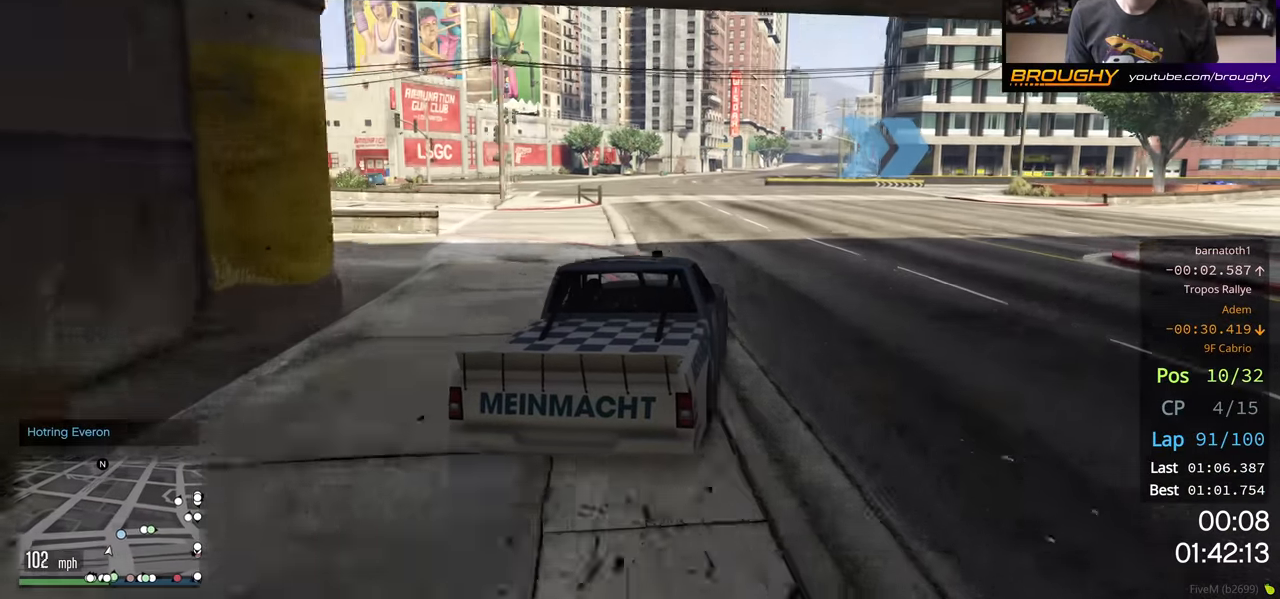
{"buttons": ["L2"], "left_stick": "right", "right_stick": "center", "events": [[83, "L2", "down"], [266, "L2", "up"], [433, "L2", "down"]]}
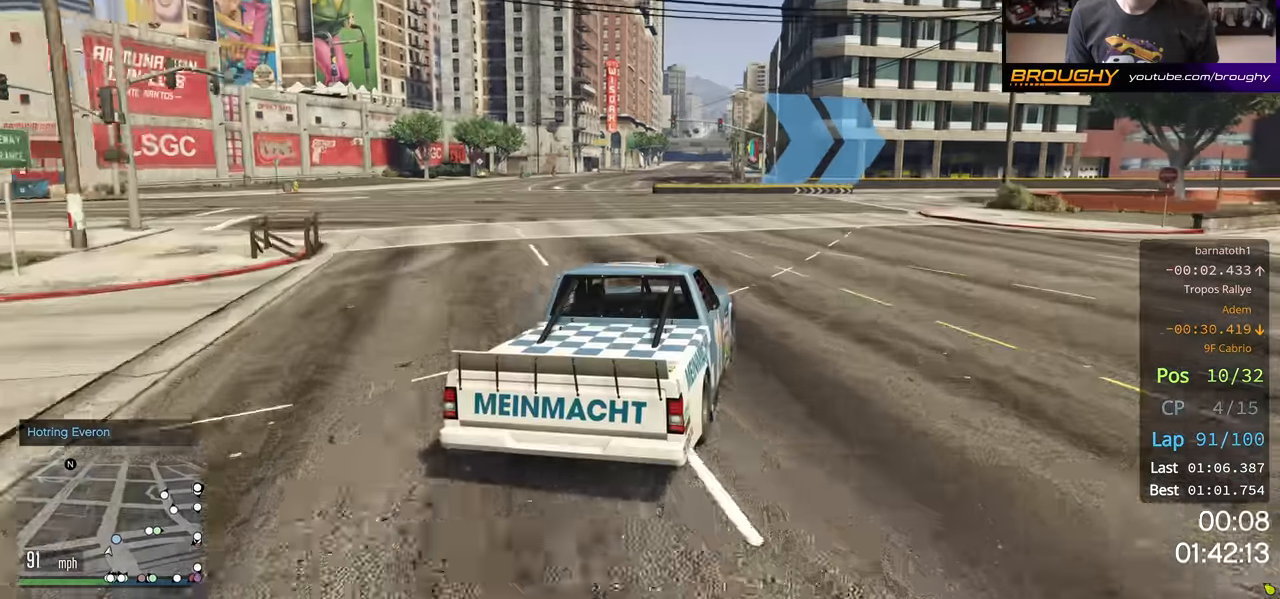
{"buttons": [], "left_stick": "center", "right_stick": "center", "events": [[83, "L2", "up"], [316, "left_stick", "center"]]}
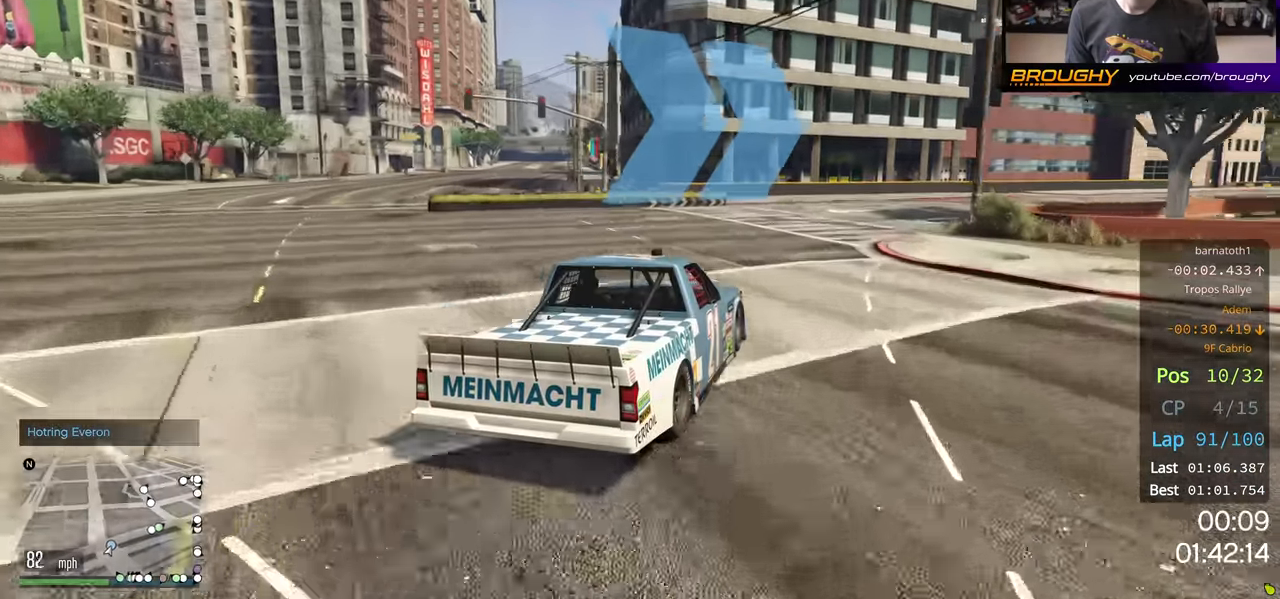
{"buttons": ["R2"], "left_stick": "right", "right_stick": "center", "events": [[83, "left_stick", "right"], [183, "R2", "down"]]}
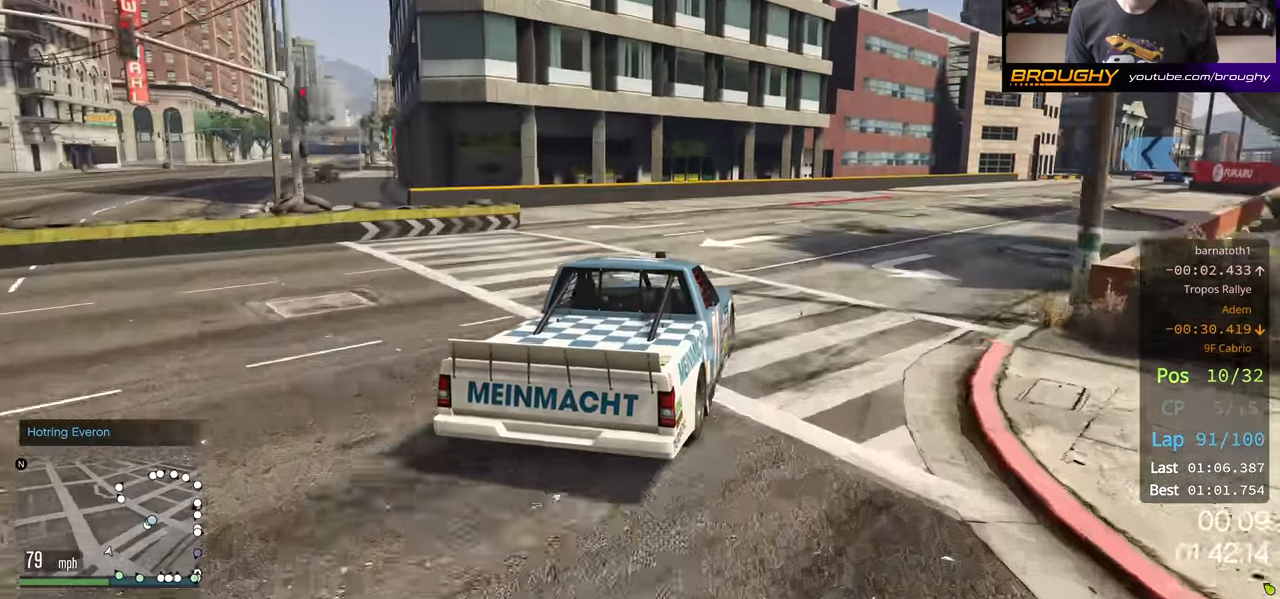
{"buttons": ["R2"], "left_stick": "right", "right_stick": "center", "events": [[116, "R2", "up"], [216, "R2", "down"], [233, "left_stick", "center"], [433, "left_stick", "right"]]}
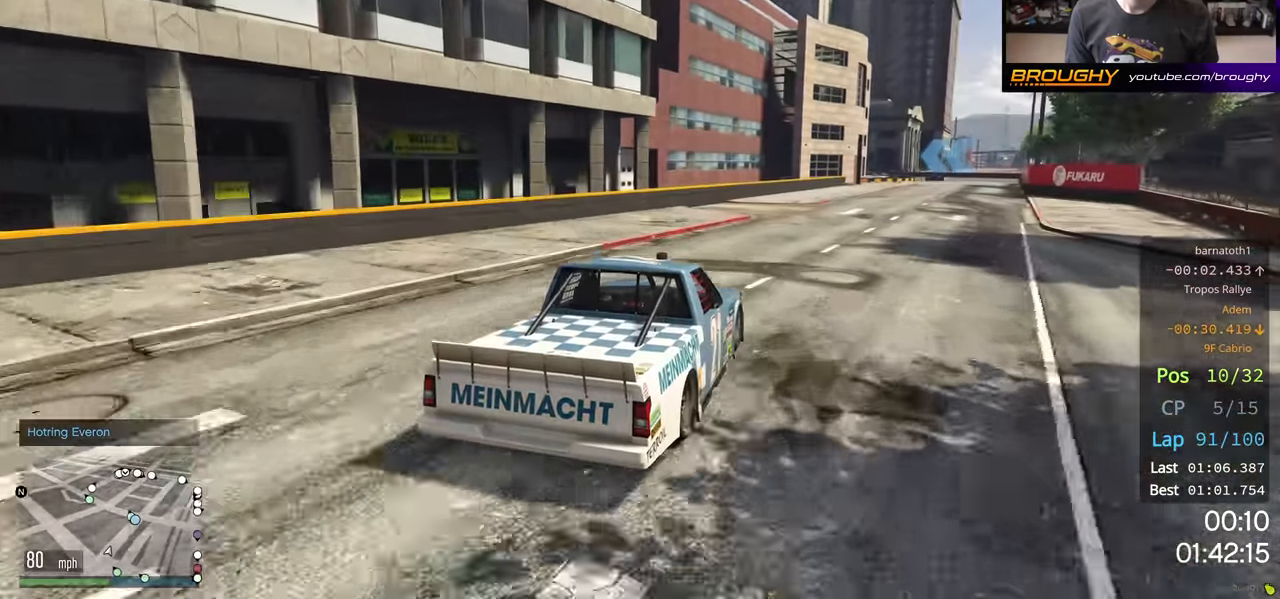
{"buttons": ["R2"], "left_stick": "down-right", "right_stick": "center", "events": [[483, "left_stick", "down-right"]]}
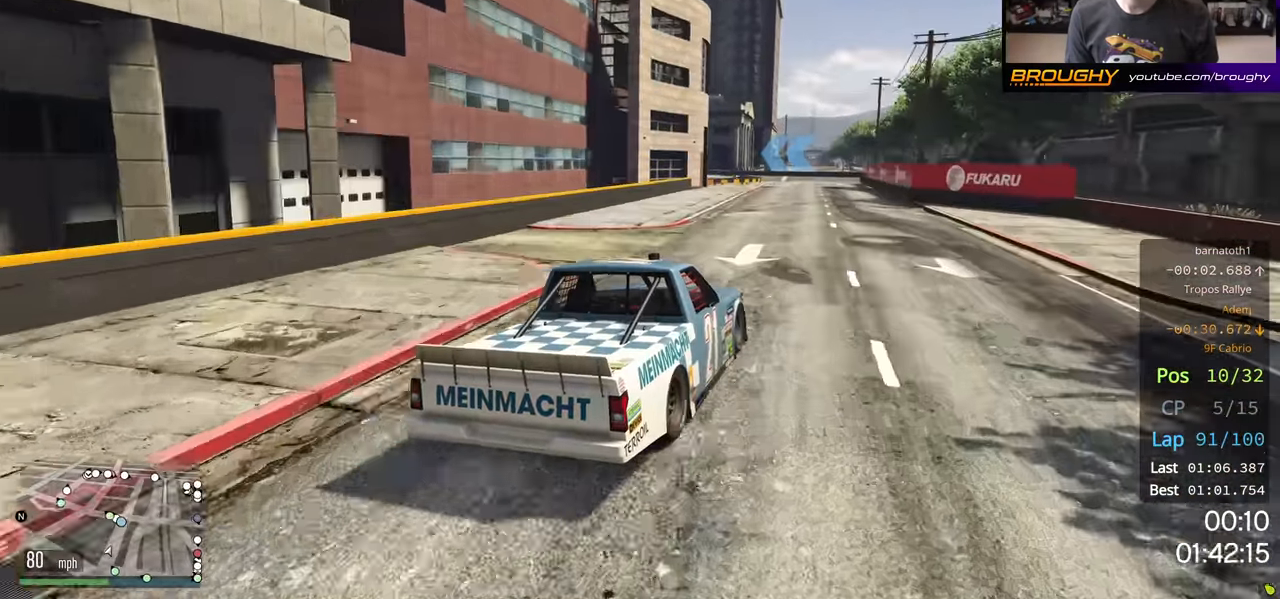
{"buttons": ["R2"], "left_stick": "center", "right_stick": "center", "events": [[116, "left_stick", "right"], [500, "left_stick", "center"]]}
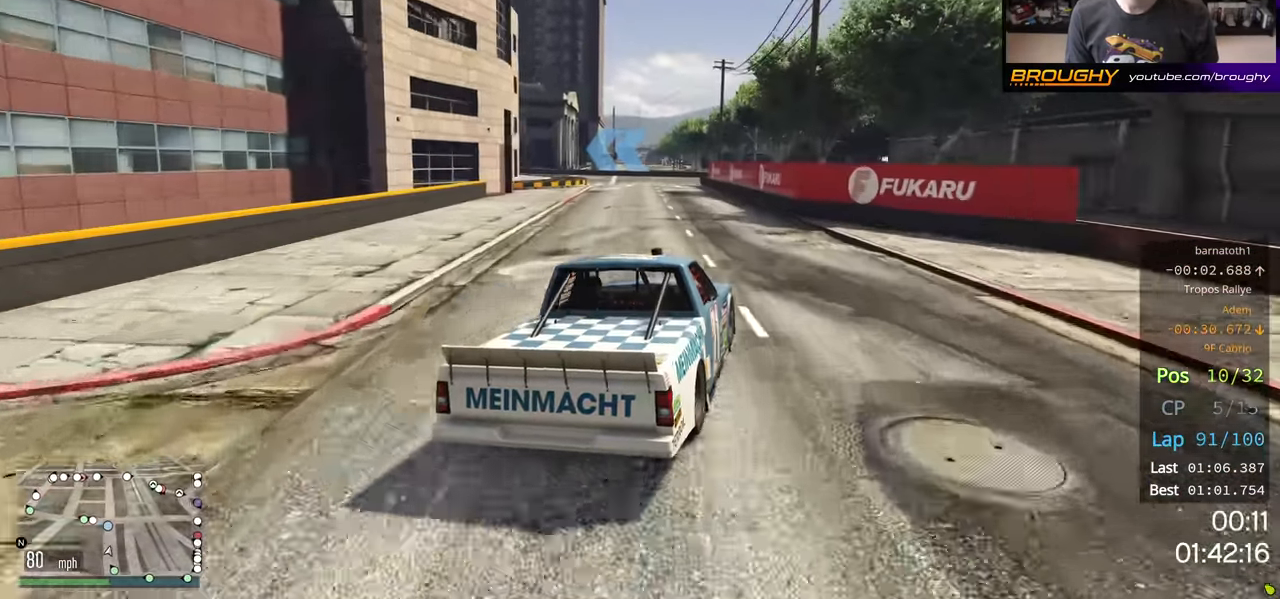
{"buttons": [], "left_stick": "left", "right_stick": "center", "events": [[133, "left_stick", "left"], [316, "R2", "up"], [316, "left_stick", "center"], [383, "left_stick", "left"]]}
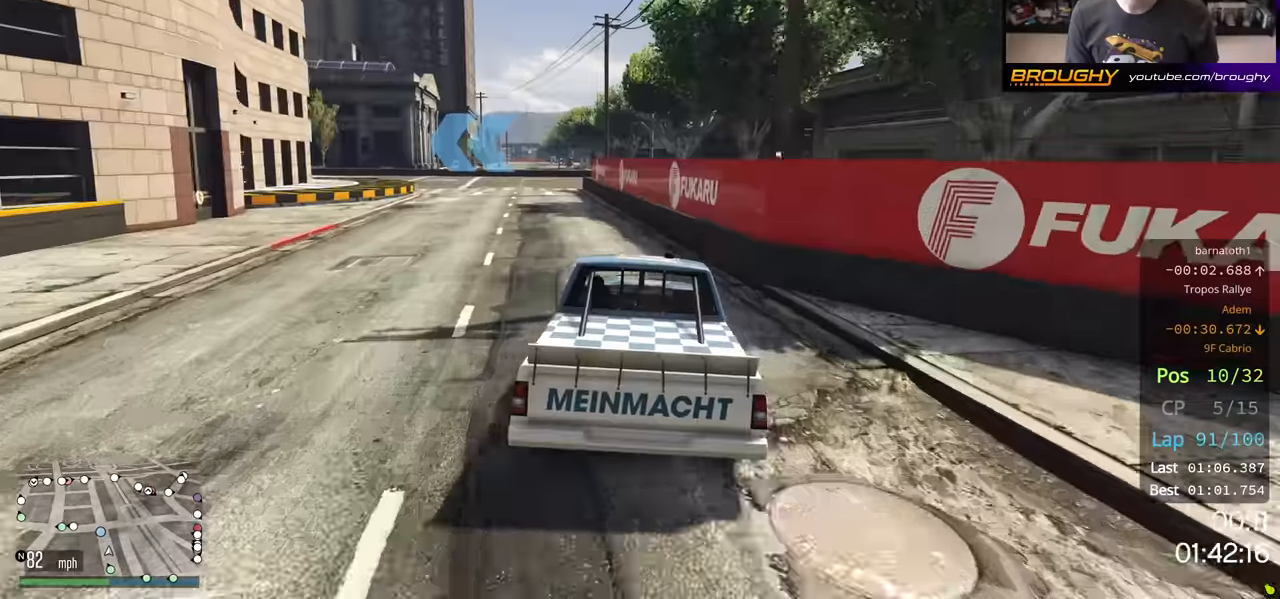
{"buttons": [], "left_stick": "up-left", "right_stick": "center", "events": [[300, "left_stick", "center"], [400, "left_stick", "up-left"]]}
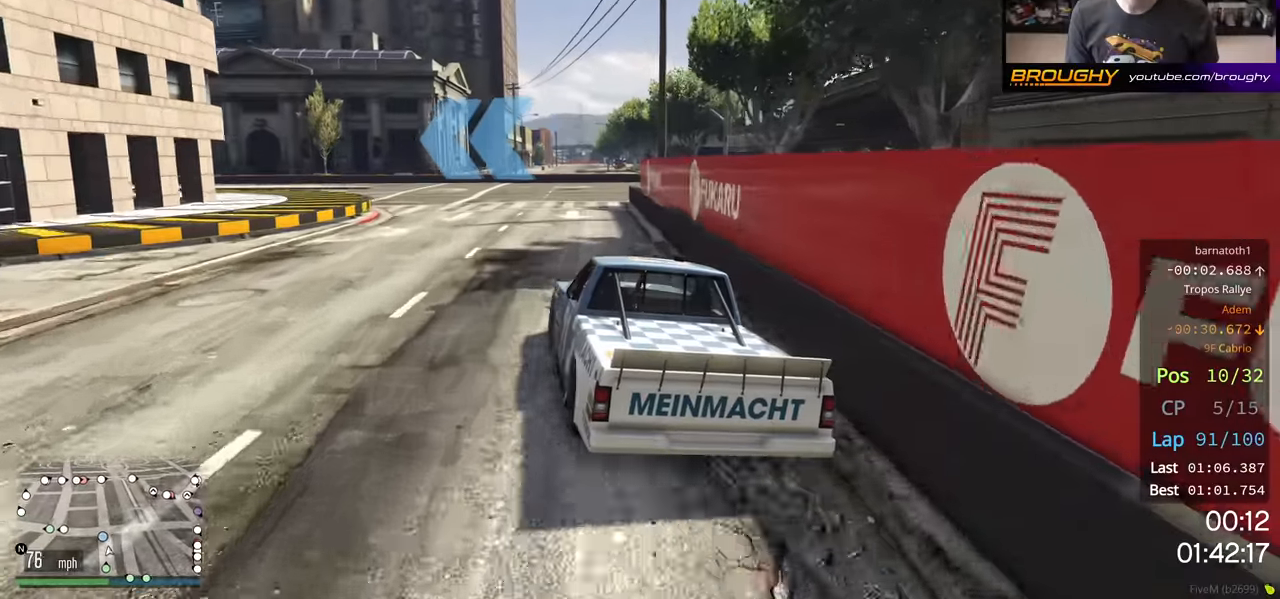
{"buttons": ["R2"], "left_stick": "center", "right_stick": "center", "events": [[317, "R2", "down"], [384, "left_stick", "center"]]}
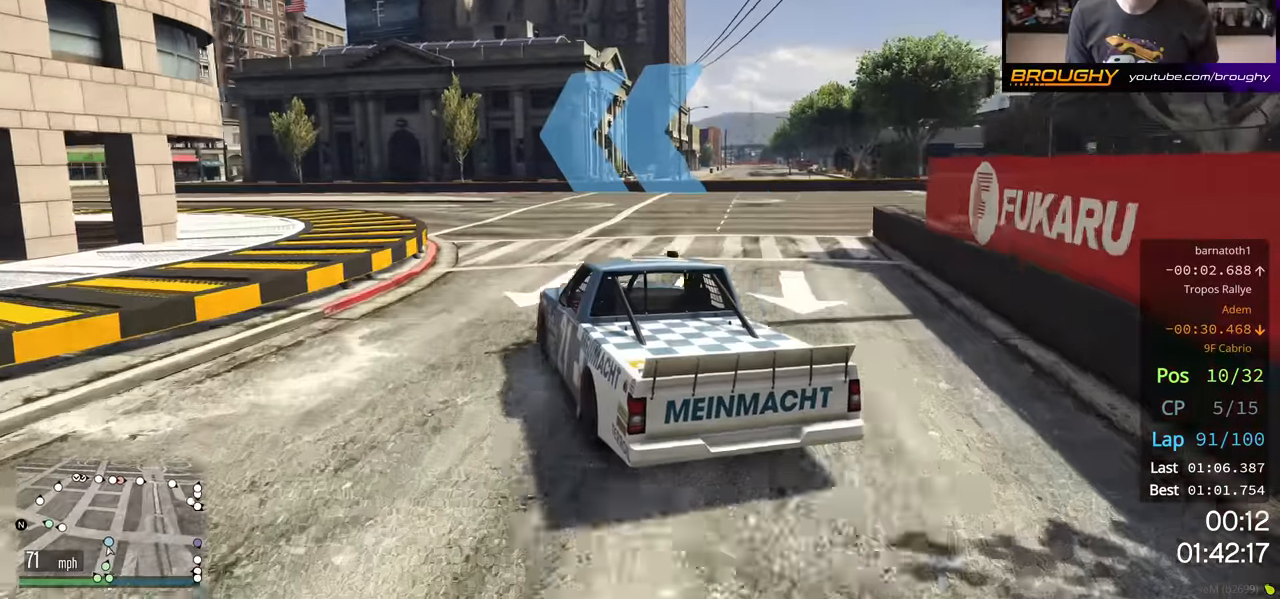
{"buttons": ["R2"], "left_stick": "center", "right_stick": "center", "events": [[50, "left_stick", "left"], [384, "left_stick", "center"]]}
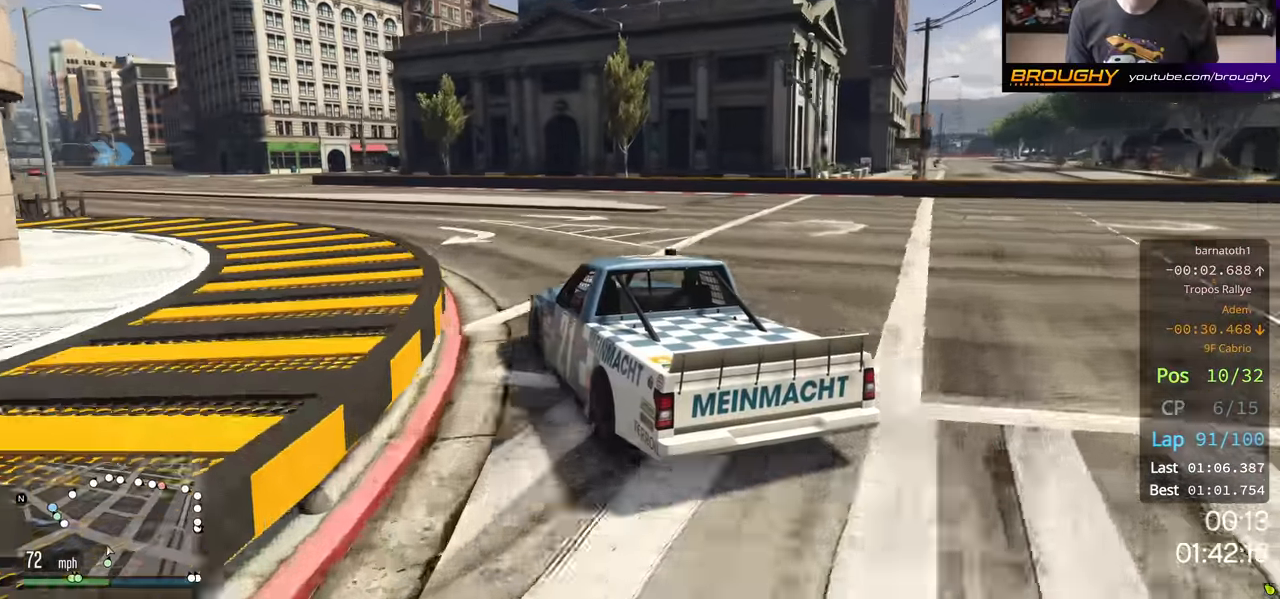
{"buttons": ["R2"], "left_stick": "center", "right_stick": "center", "events": [[117, "left_stick", "up-left"], [400, "left_stick", "center"]]}
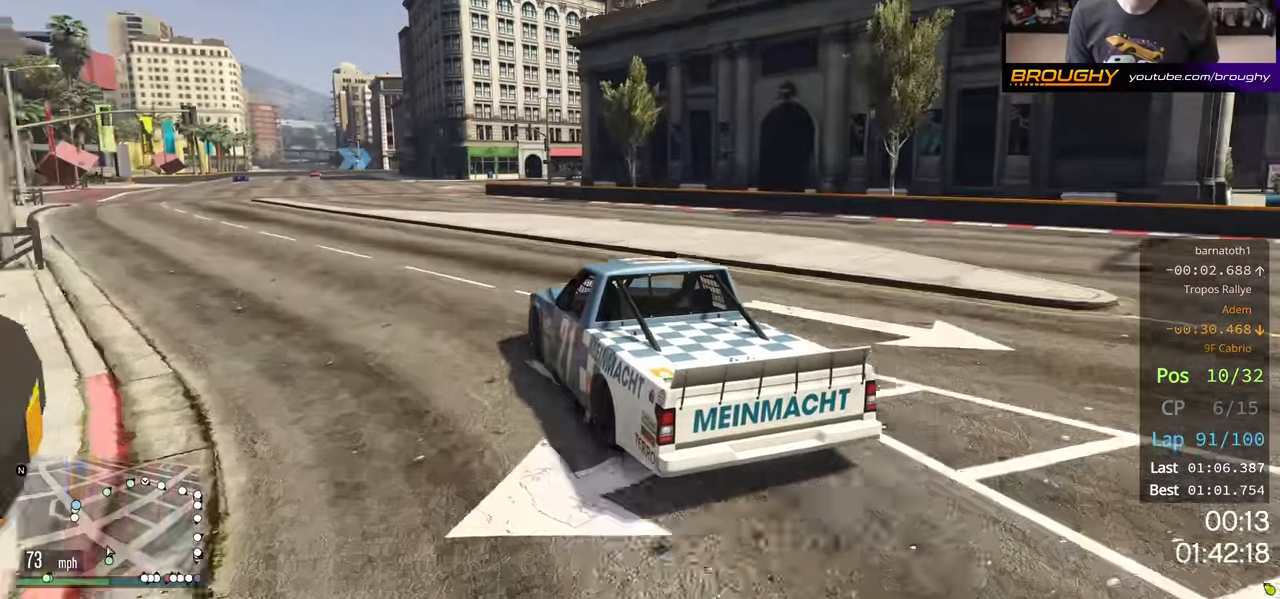
{"buttons": ["R2"], "left_stick": "center", "right_stick": "center", "events": [[134, "left_stick", "up-left"], [500, "left_stick", "center"]]}
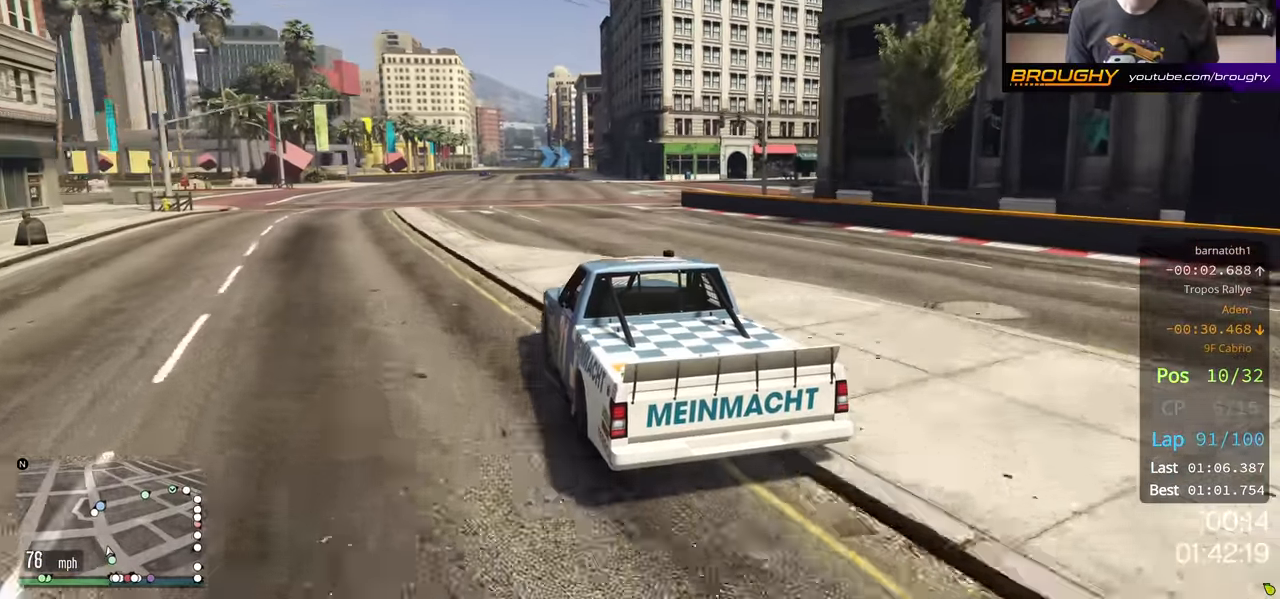
{"buttons": ["R2"], "left_stick": "center", "right_stick": "center", "events": [[284, "left_stick", "left"], [417, "left_stick", "center"]]}
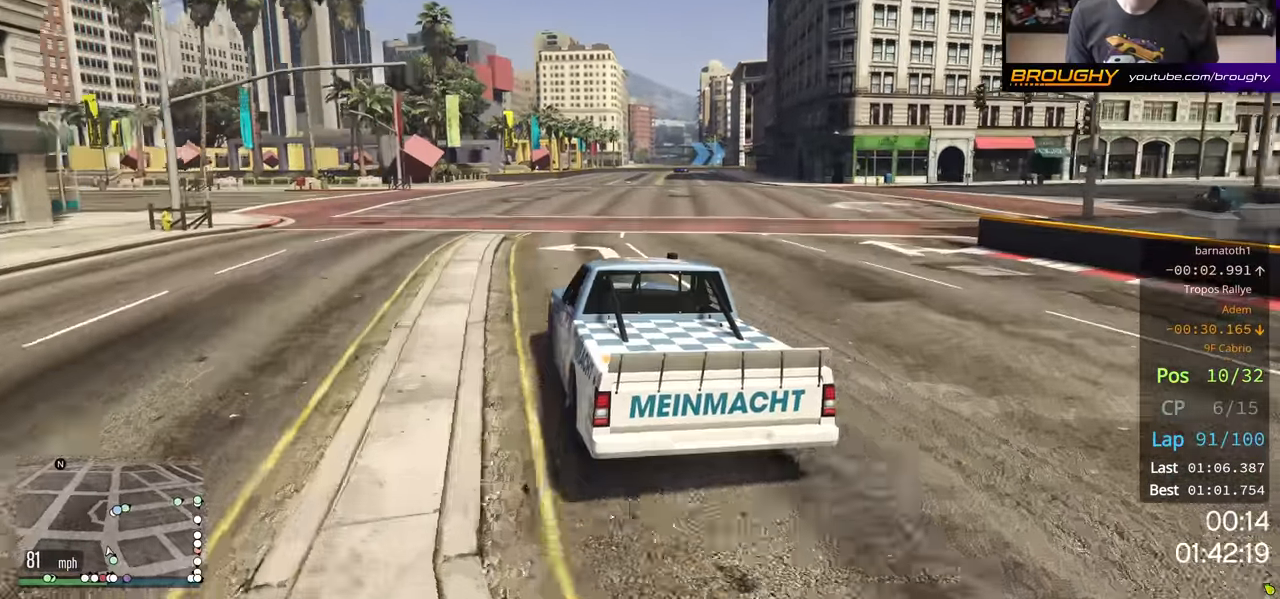
{"buttons": ["R2"], "left_stick": "center", "right_stick": "center", "events": []}